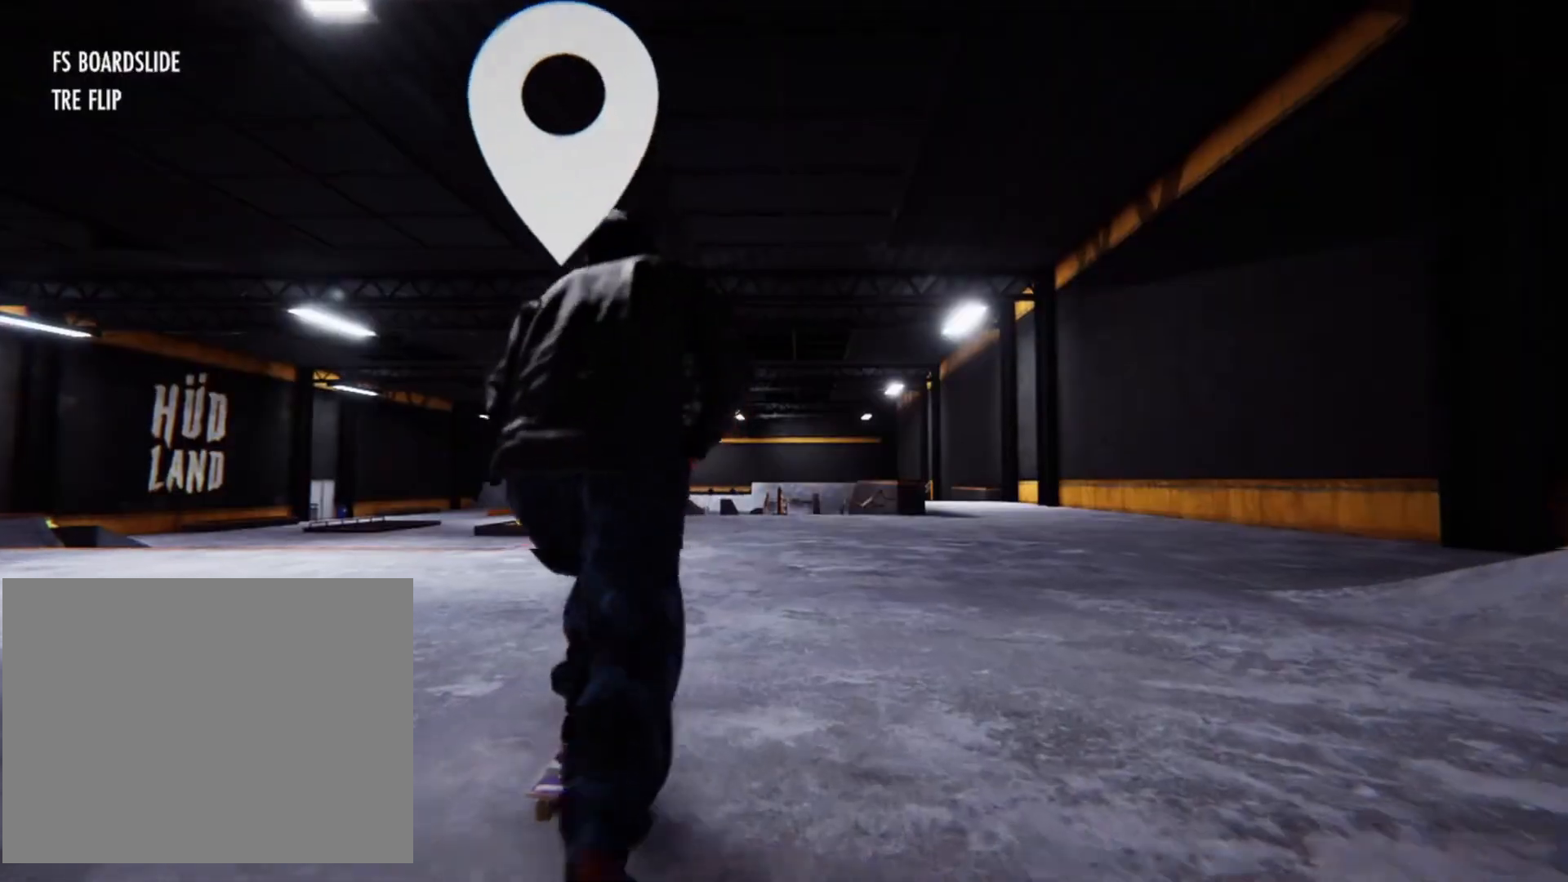
Gameplay with a controller (PlayStation layout); each line is a JSON object with the inputs held at the frame after it. "events" lists button and stick changes between this image and that frame as [ms after this image, input, new state], when the widget could be followed in between. Not read: HOME L3 R3.
{"buttons": [], "left_stick": "center", "right_stick": "center", "events": [[67, "CROSS", "up"], [200, "CROSS", "down"], [267, "CROSS", "up"], [367, "CROSS", "down"], [467, "CROSS", "up"]]}
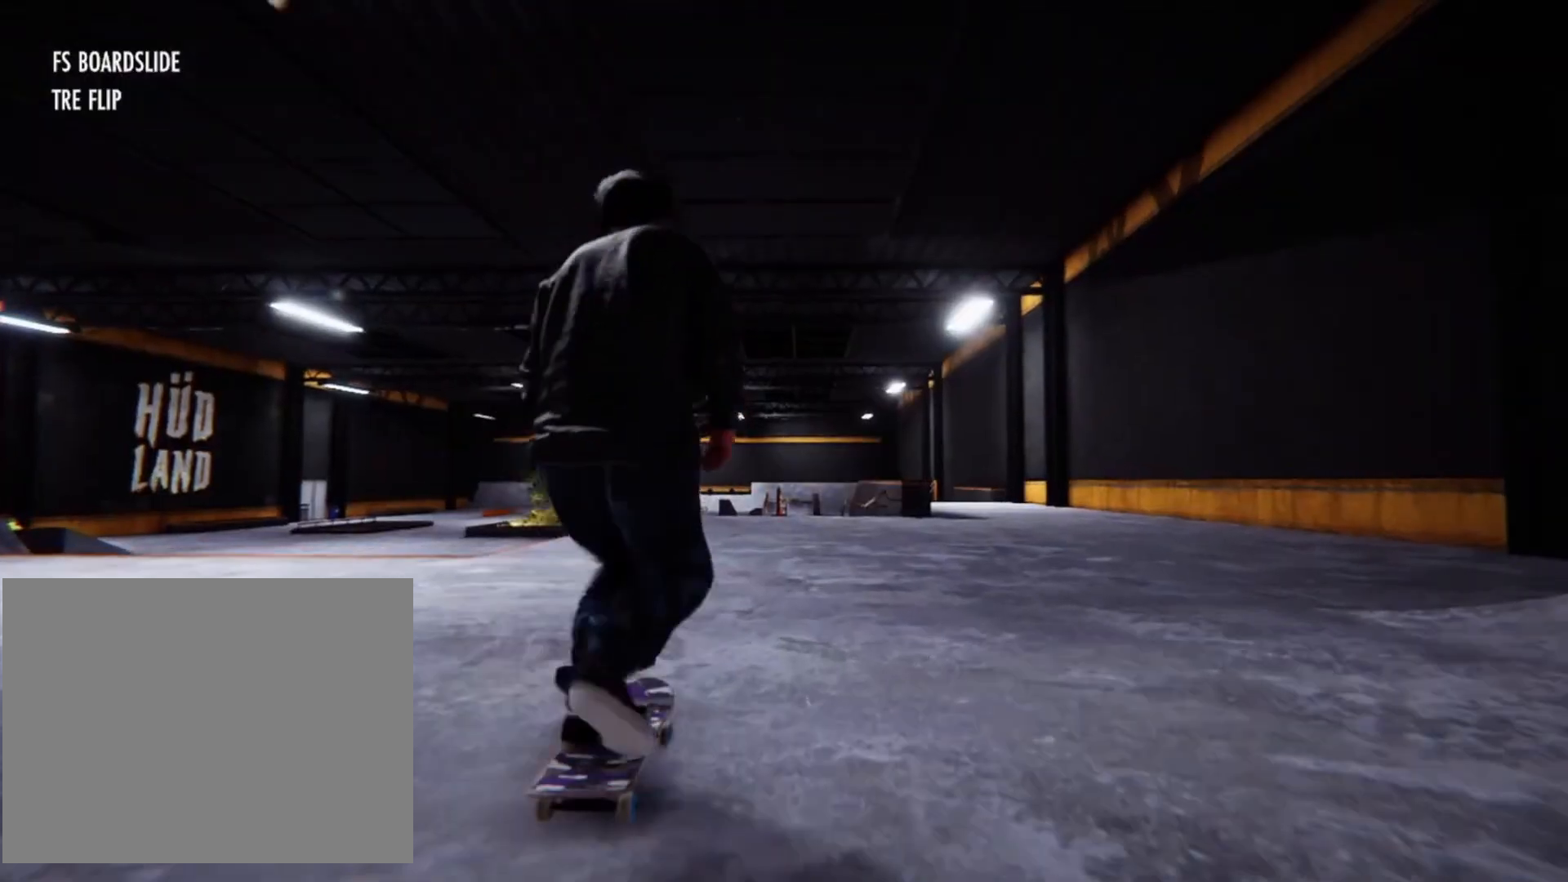
{"buttons": ["CROSS"], "left_stick": "center", "right_stick": "center", "events": [[34, "CROSS", "down"], [134, "CROSS", "up"], [234, "CROSS", "down"], [301, "CROSS", "up"], [401, "CROSS", "down"]]}
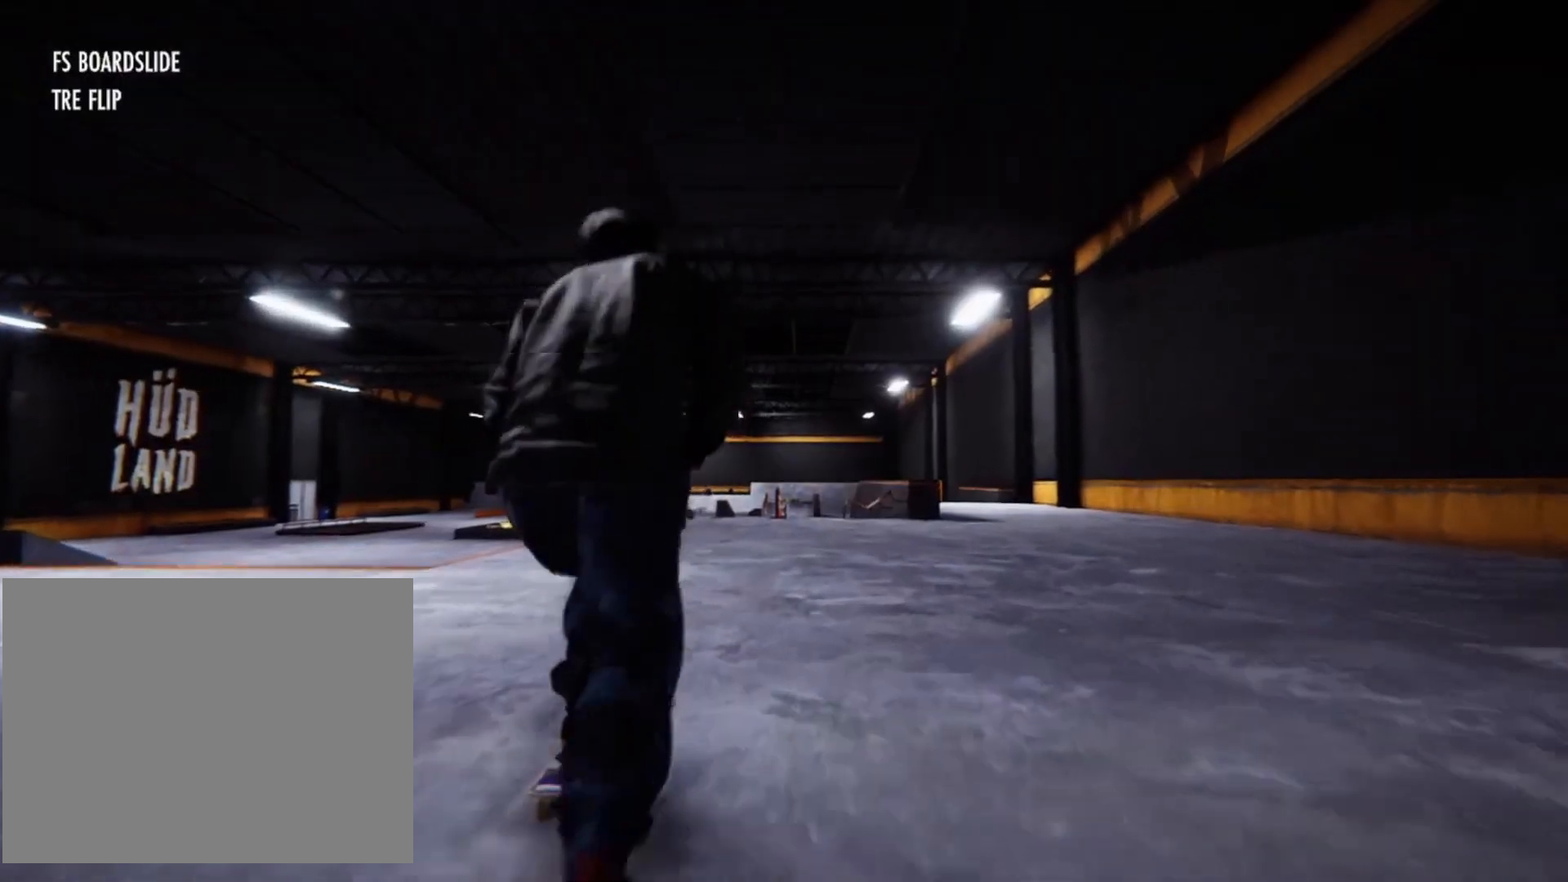
{"buttons": [], "left_stick": "center", "right_stick": "center", "events": [[33, "CROSS", "up"], [100, "CROSS", "down"], [233, "CROSS", "up"]]}
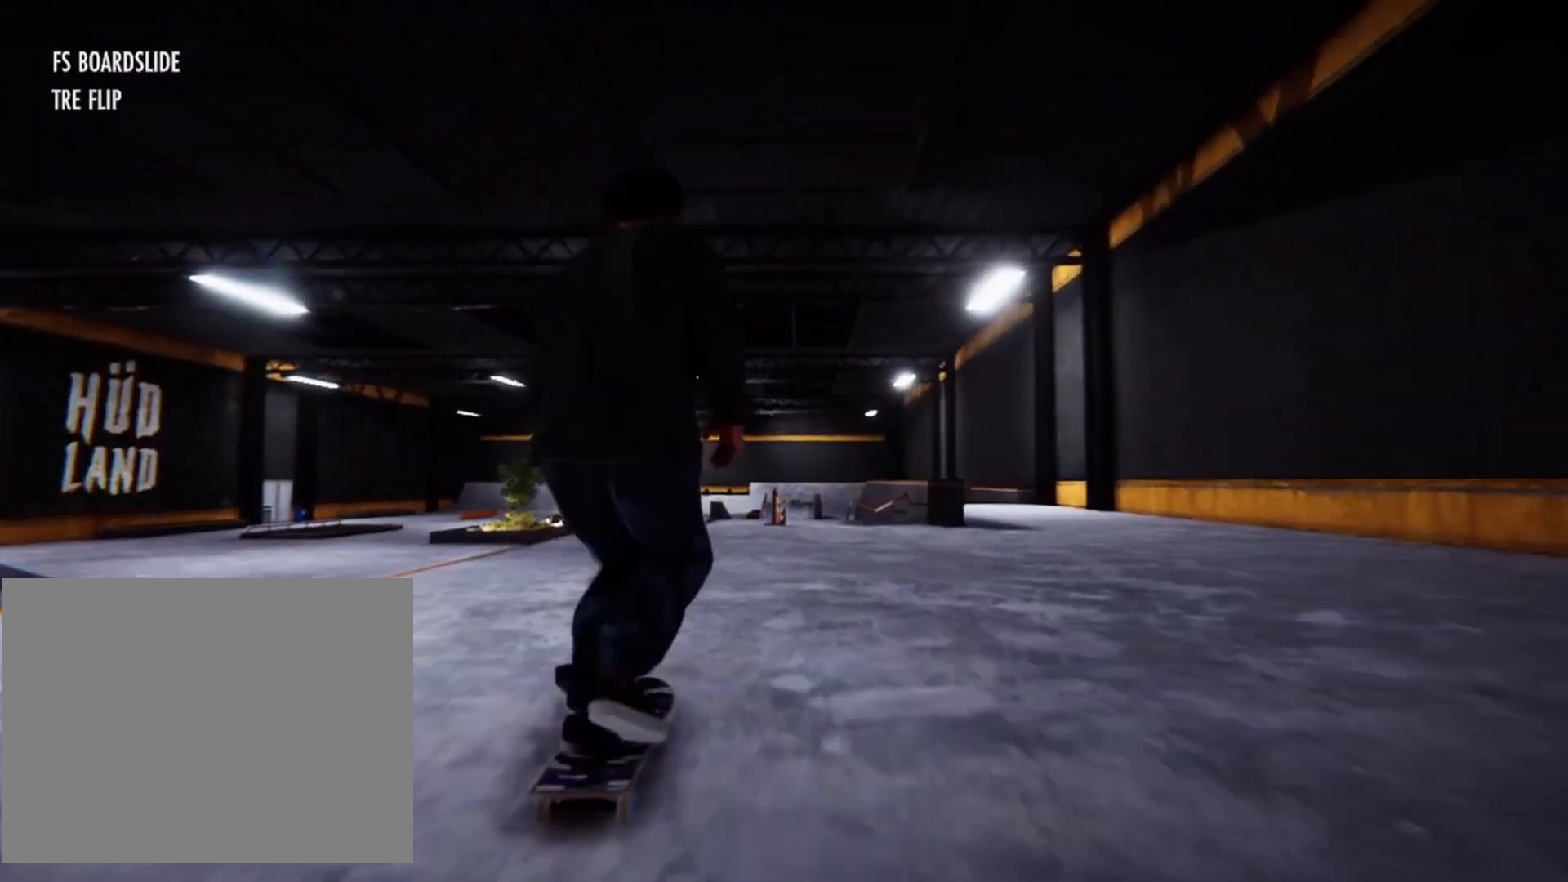
{"buttons": ["CROSS"], "left_stick": "center", "right_stick": "center", "events": [[100, "CROSS", "down"], [234, "CROSS", "up"], [301, "CROSS", "down"], [401, "CROSS", "up"], [501, "CROSS", "down"]]}
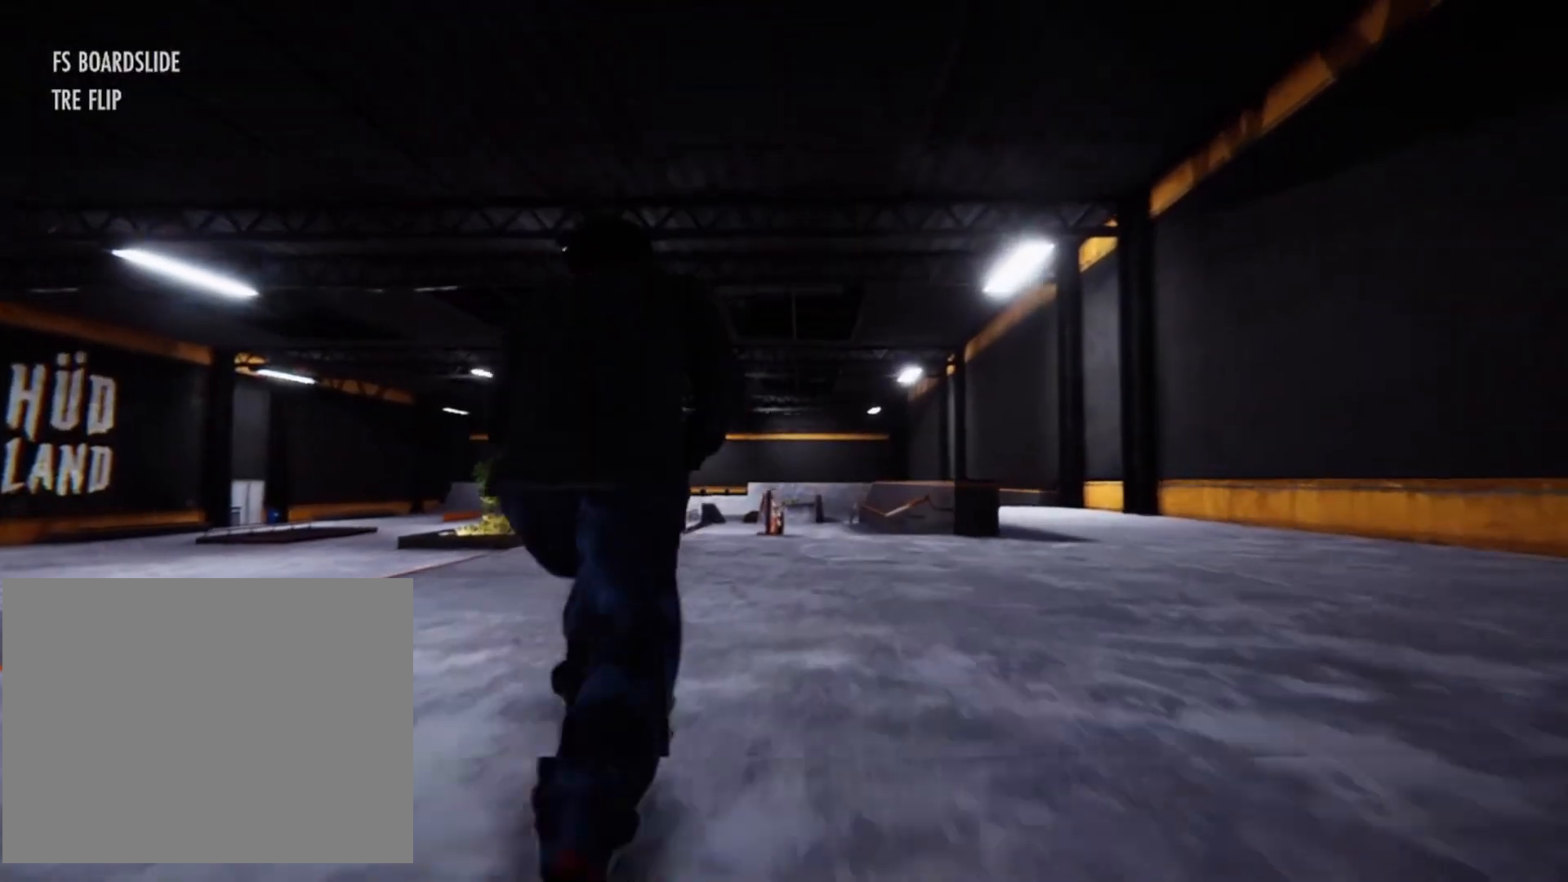
{"buttons": [], "left_stick": "down", "right_stick": "down", "events": [[133, "CROSS", "up"], [333, "left_stick", "down"], [400, "right_stick", "down"]]}
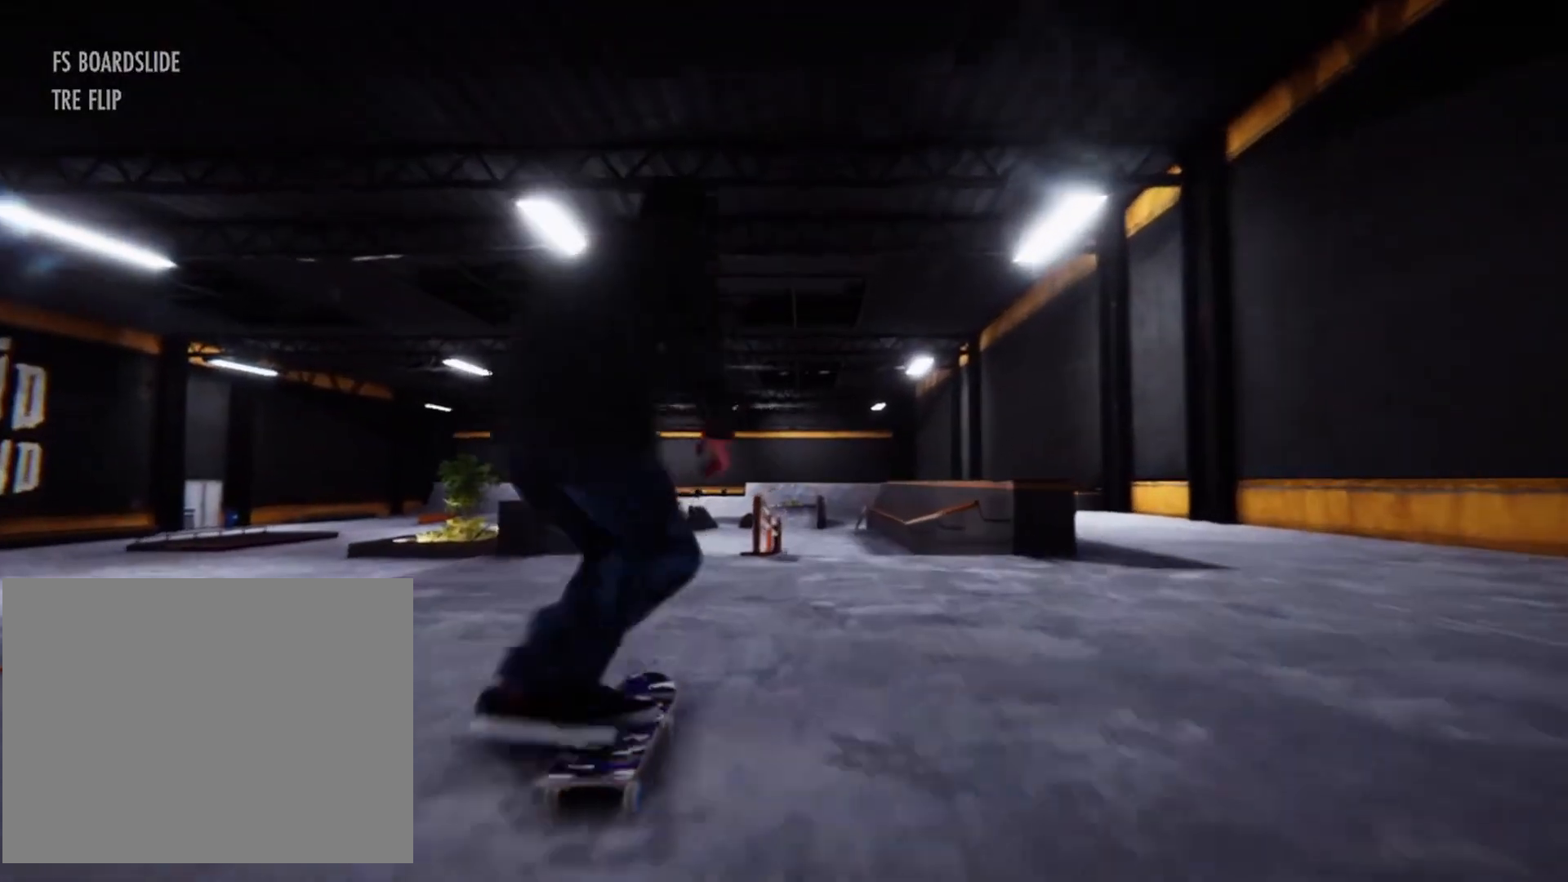
{"buttons": [], "left_stick": "left", "right_stick": "up-left", "events": [[200, "right_stick", "down-left"], [401, "left_stick", "left"], [501, "right_stick", "up-left"]]}